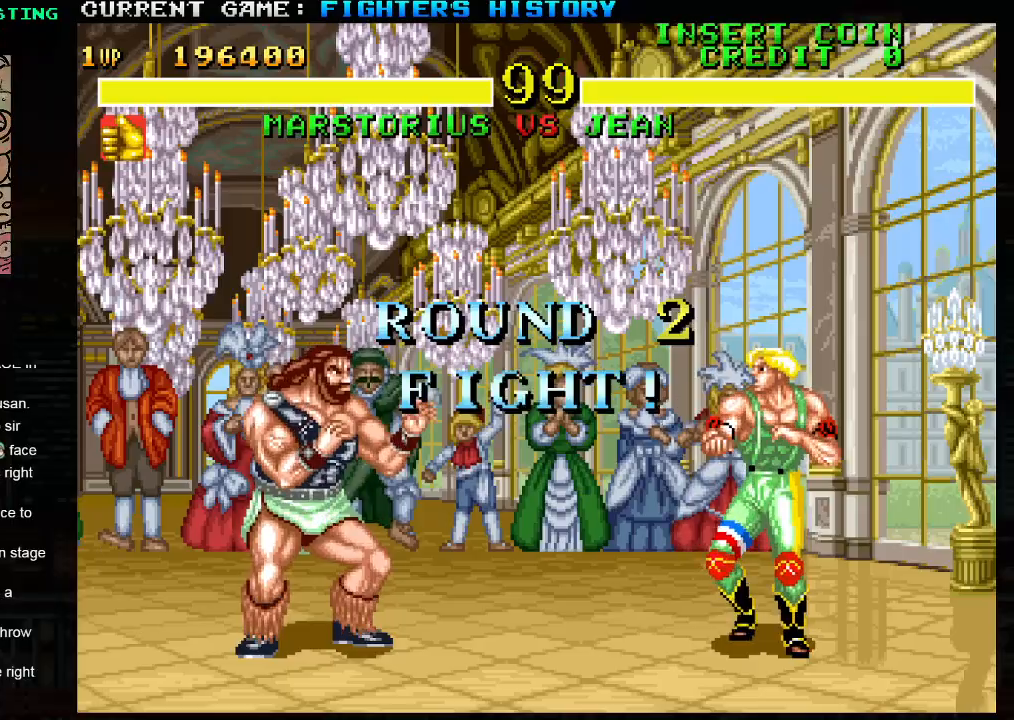
Gameplay with a controller (arcade stick); each line is a JSON object with the inputs held at the frame after it (dt_ms = milliseconds from this image to that frame). "events" lists button and stick changes between this image and that frame as [ms after this image, input, new state], when the widget could be followed in between. Not read: L3 R3.
{"dt_ms": 500, "buttons": [], "left_stick": "center", "events": [[250, "SQUARE", "up"], [250, "TRIANGLE", "up"], [283, "R1", "up"], [367, "R2", "up"]]}
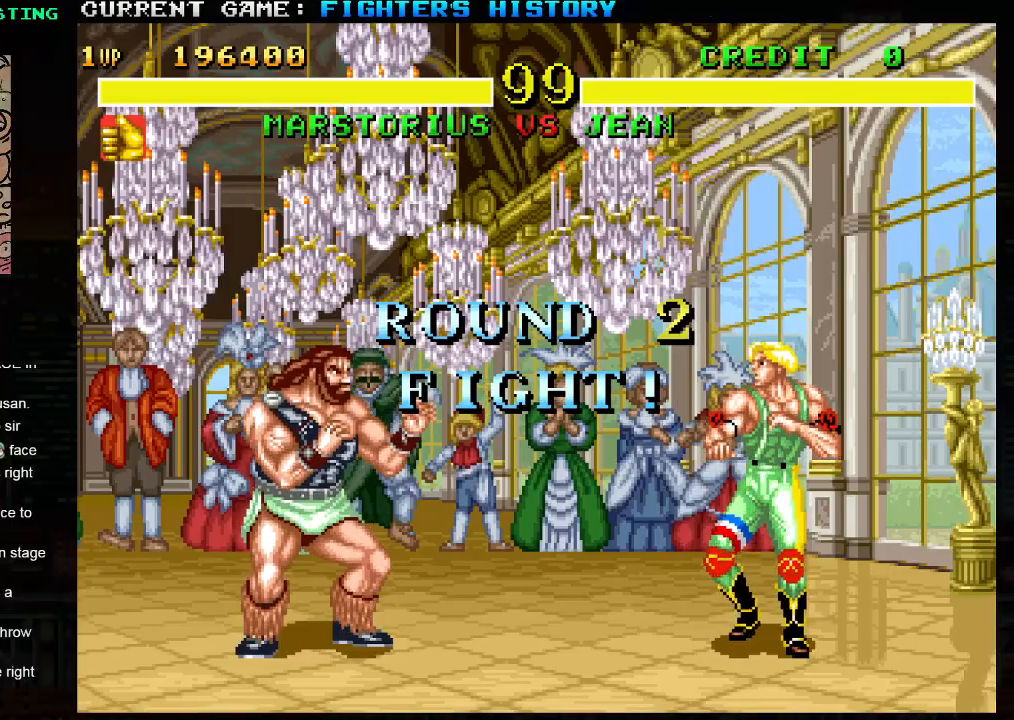
{"dt_ms": 500, "buttons": [], "left_stick": "down-left", "events": [[133, "left_stick", "up-right"], [417, "left_stick", "center"], [500, "left_stick", "down-left"]]}
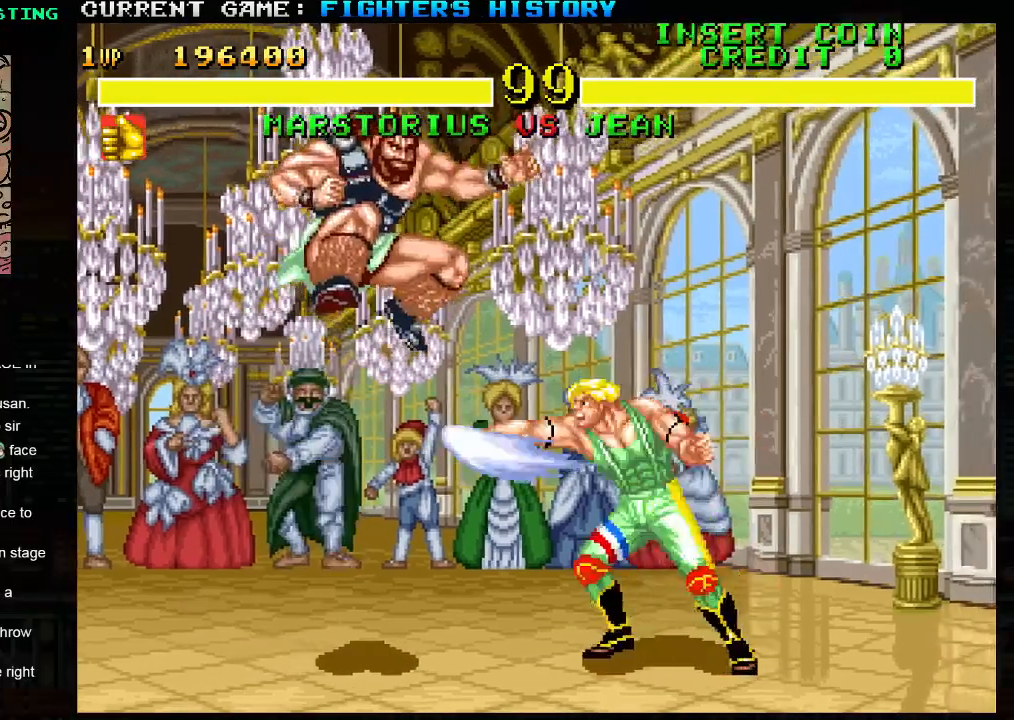
{"dt_ms": 500, "buttons": [], "left_stick": "down-left", "events": [[117, "R2", "down"], [300, "R2", "up"]]}
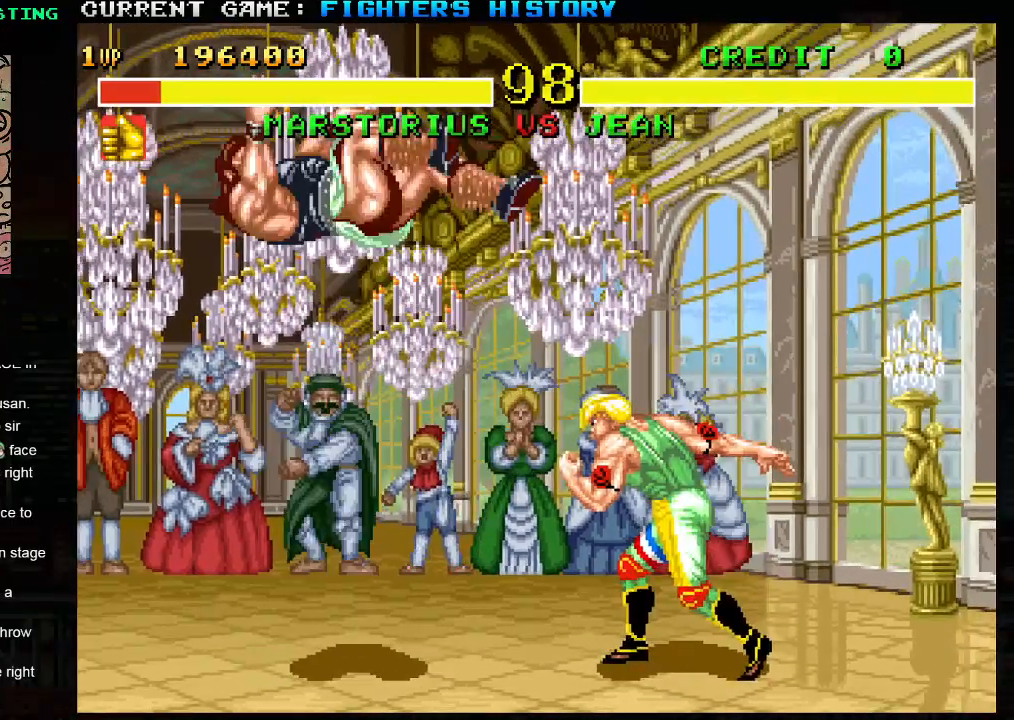
{"dt_ms": 1000, "buttons": [], "left_stick": "center"}
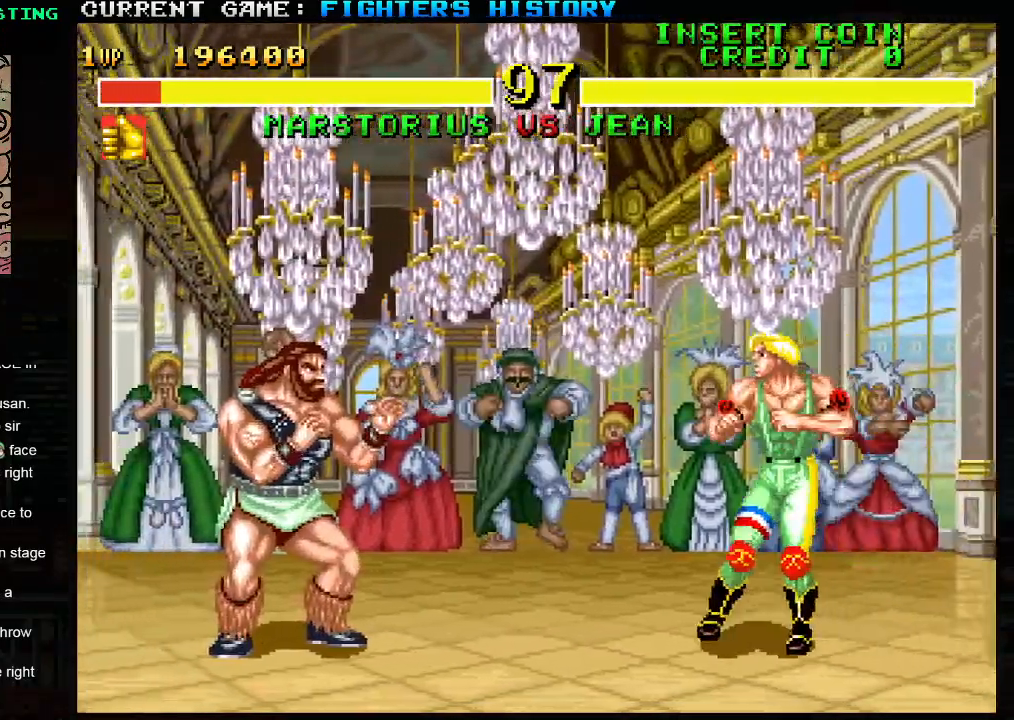
{"dt_ms": 500, "buttons": [], "left_stick": "left", "events": [[83, "left_stick", "up-right"], [267, "left_stick", "center"], [333, "left_stick", "left"]]}
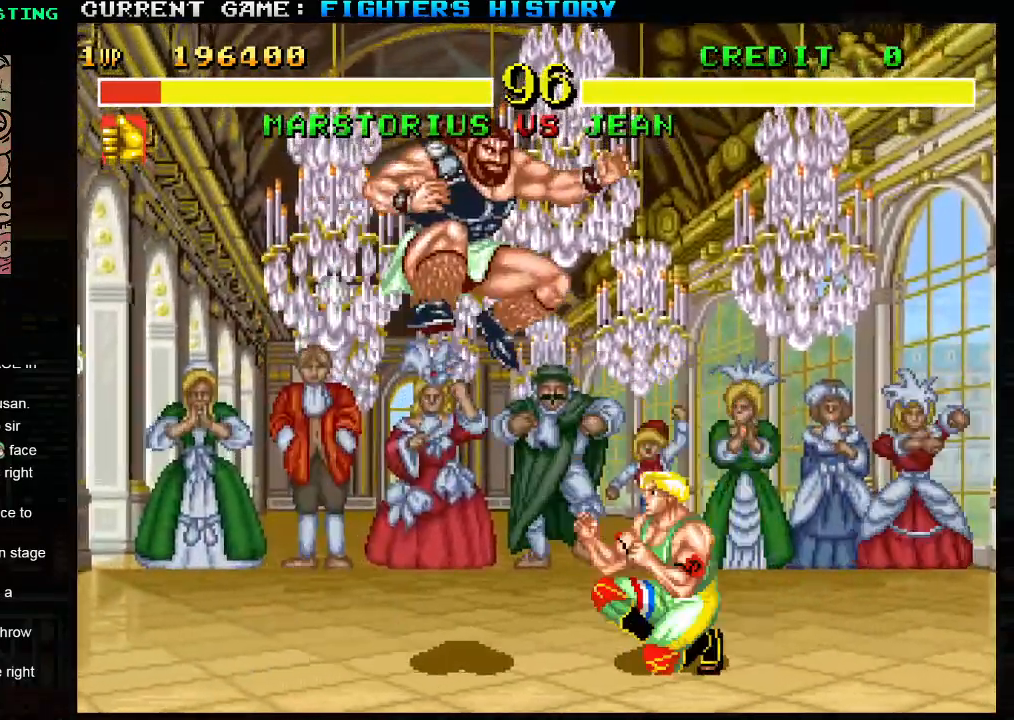
{"dt_ms": 500, "buttons": [], "left_stick": "down-left", "events": [[17, "CIRCLE", "down"], [100, "left_stick", "down-left"], [183, "CIRCLE", "up"]]}
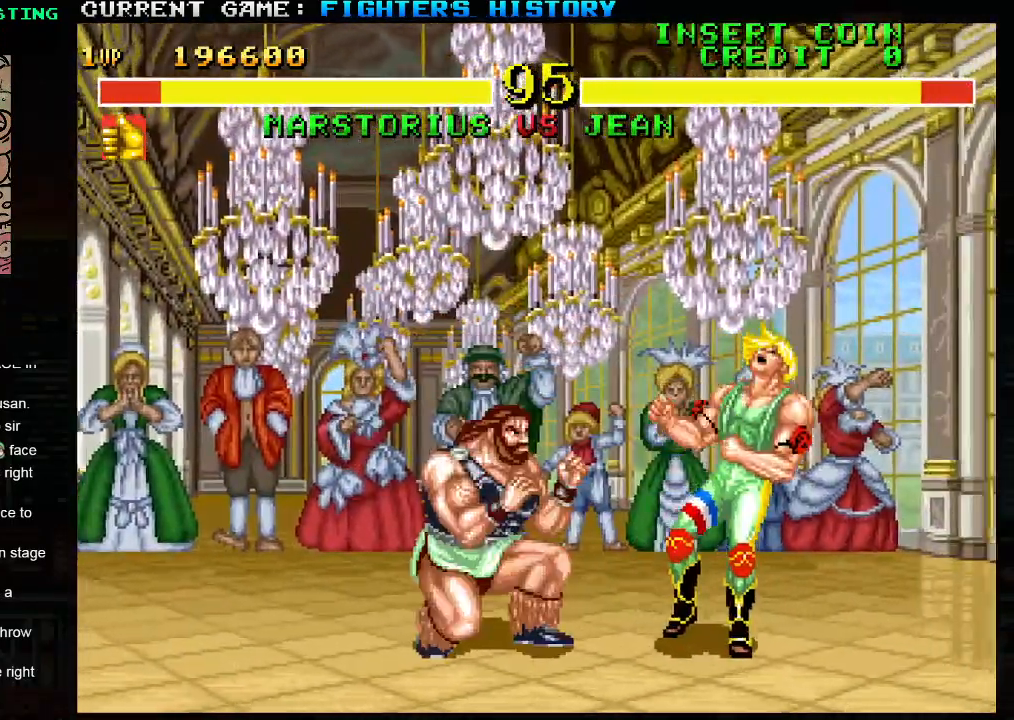
{"dt_ms": 500, "buttons": [], "left_stick": "down-left", "events": [[33, "CIRCLE", "down"], [133, "CIRCLE", "up"]]}
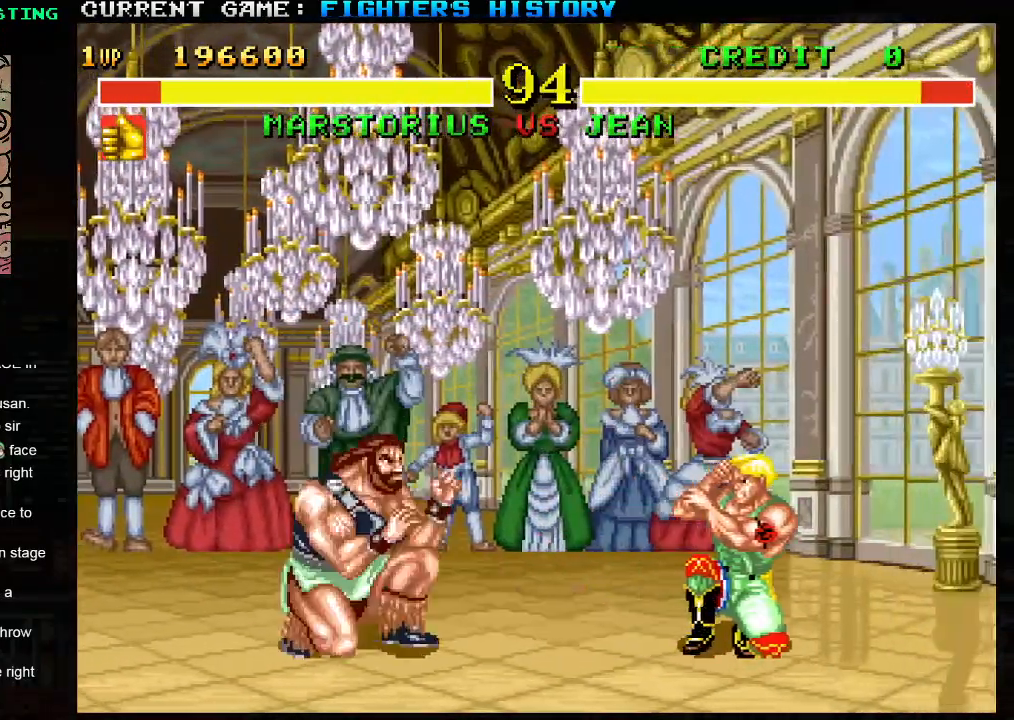
{"dt_ms": 500, "buttons": [], "left_stick": "down-left", "events": [[100, "left_stick", "right"], [133, "R1", "down"], [233, "R1", "up"], [267, "left_stick", "left"], [317, "left_stick", "down-left"]]}
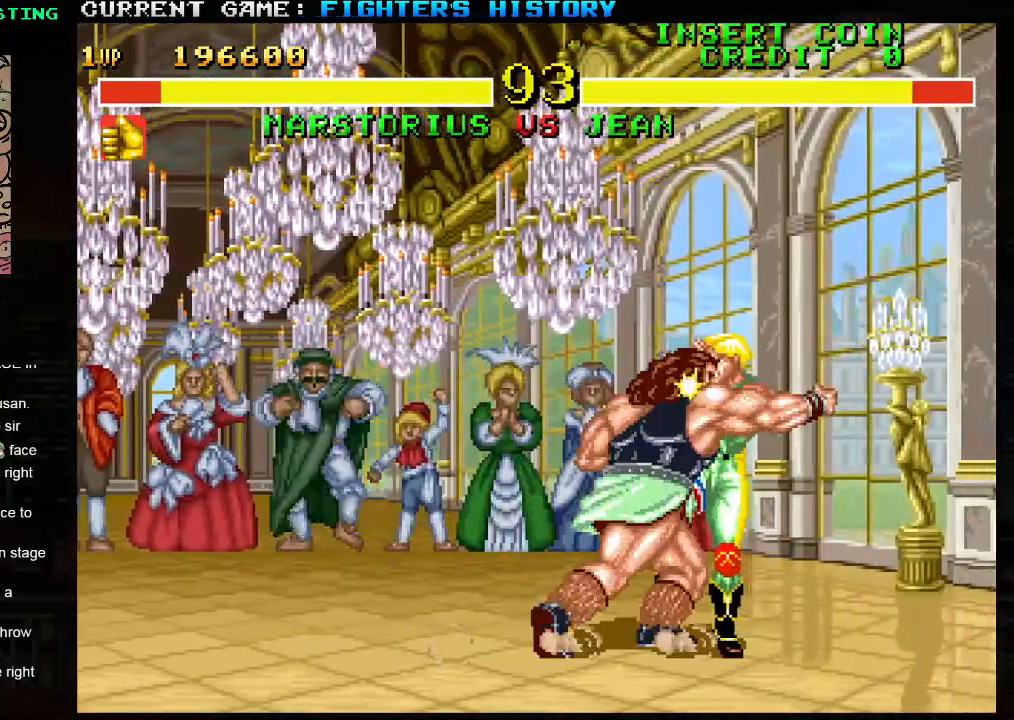
{"dt_ms": 500, "buttons": [], "left_stick": "down-left", "events": []}
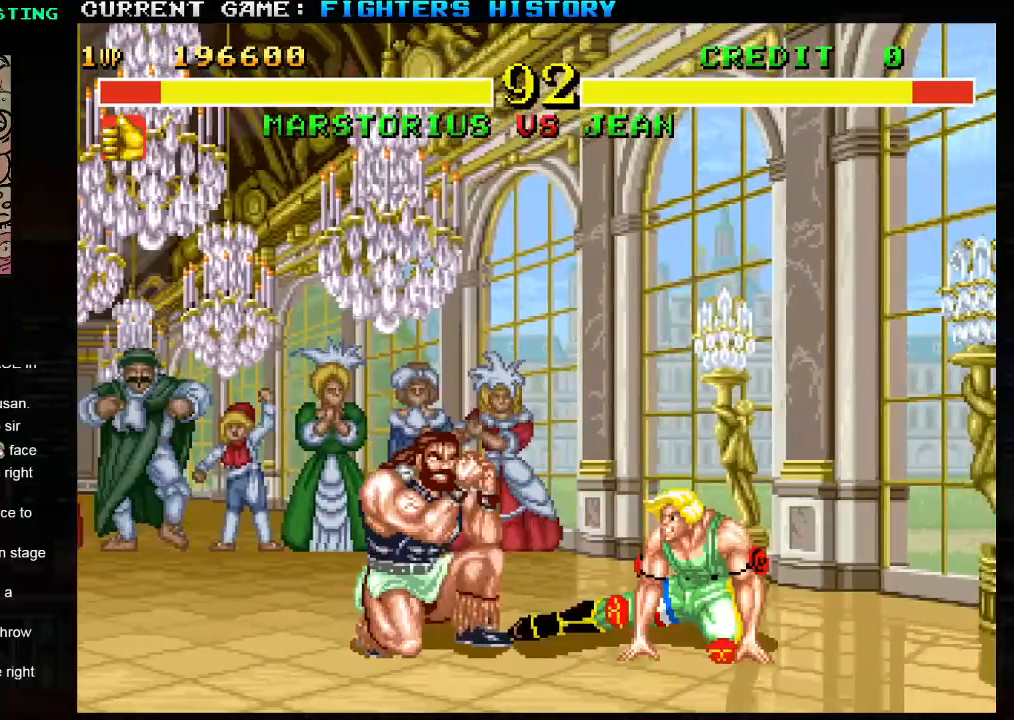
{"dt_ms": 500, "buttons": [], "left_stick": "down-left", "events": []}
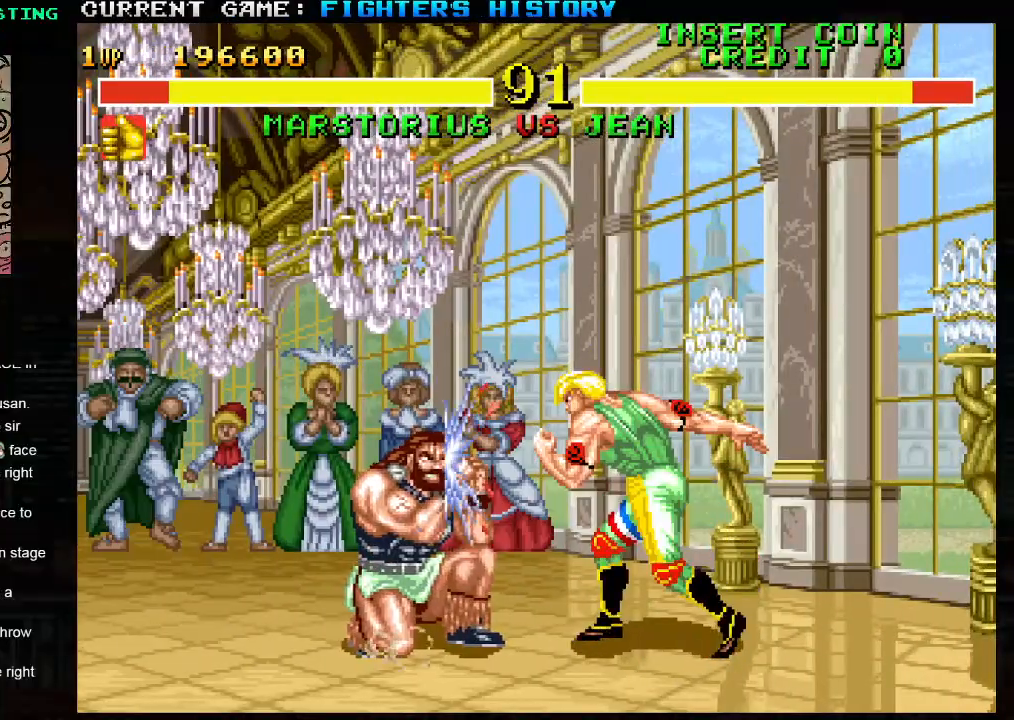
{"dt_ms": 500, "buttons": [], "left_stick": "down-left", "events": [[233, "left_stick", "right"], [283, "SQUARE", "down"], [317, "SQUARE", "up"], [383, "SQUARE", "down"], [400, "left_stick", "center"], [467, "SQUARE", "up"], [467, "left_stick", "down-left"]]}
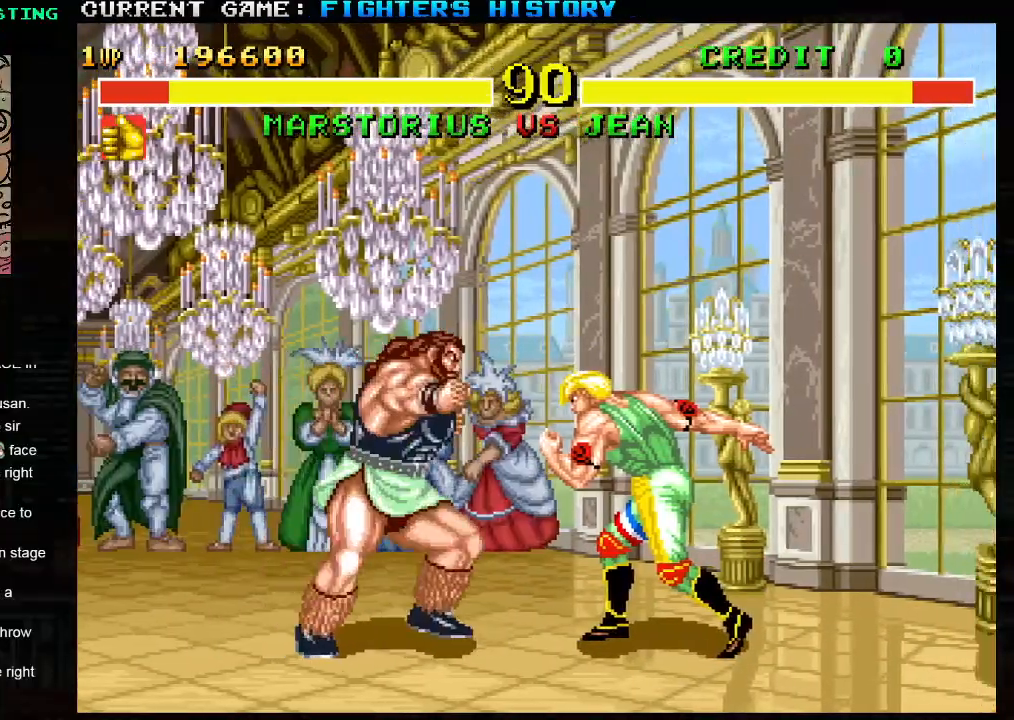
{"dt_ms": 500, "buttons": [], "left_stick": "down-left", "events": []}
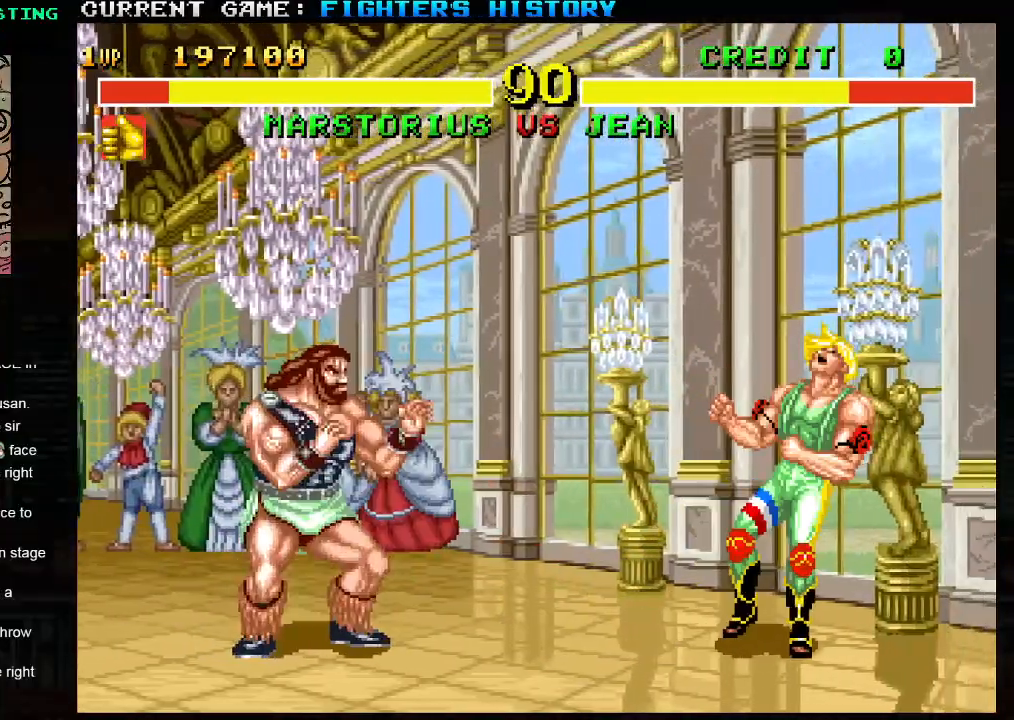
{"dt_ms": 500, "buttons": ["R1"], "left_stick": "left", "events": [[33, "left_stick", "center"], [117, "left_stick", "right"], [183, "left_stick", "up-right"], [383, "left_stick", "center"], [433, "left_stick", "left"], [483, "R1", "down"]]}
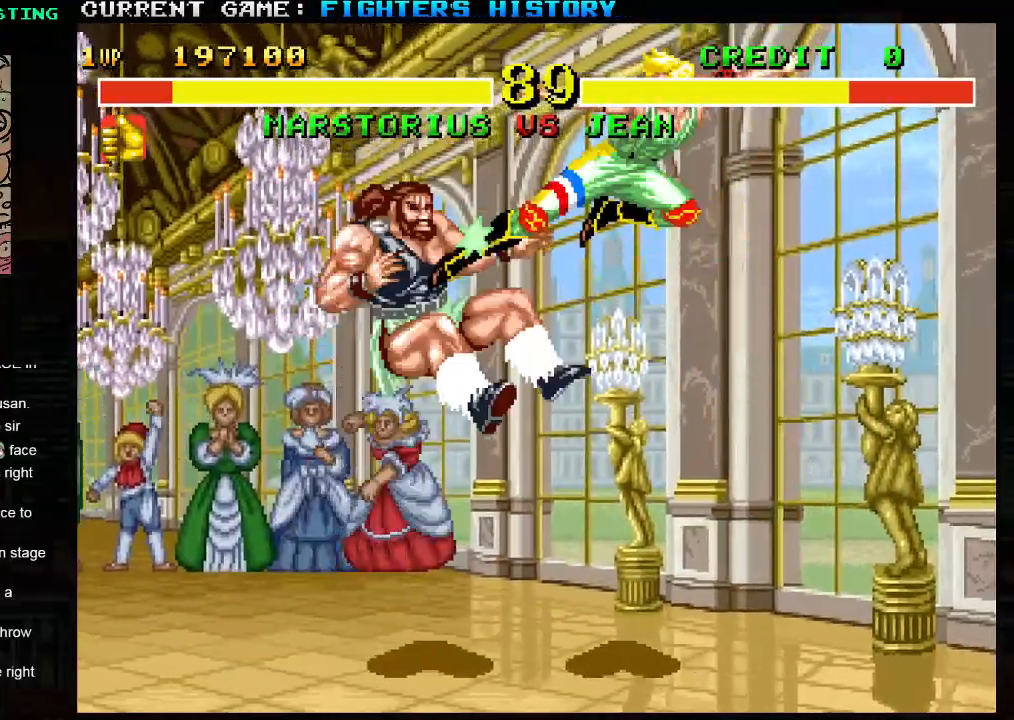
{"dt_ms": 500, "buttons": ["TRIANGLE", "R1"], "left_stick": "down-left", "events": [[150, "R1", "up"], [200, "left_stick", "down-left"], [267, "R1", "down"], [350, "R1", "up"], [367, "SQUARE", "down"], [417, "R1", "down"], [433, "SQUARE", "up"], [433, "TRIANGLE", "down"]]}
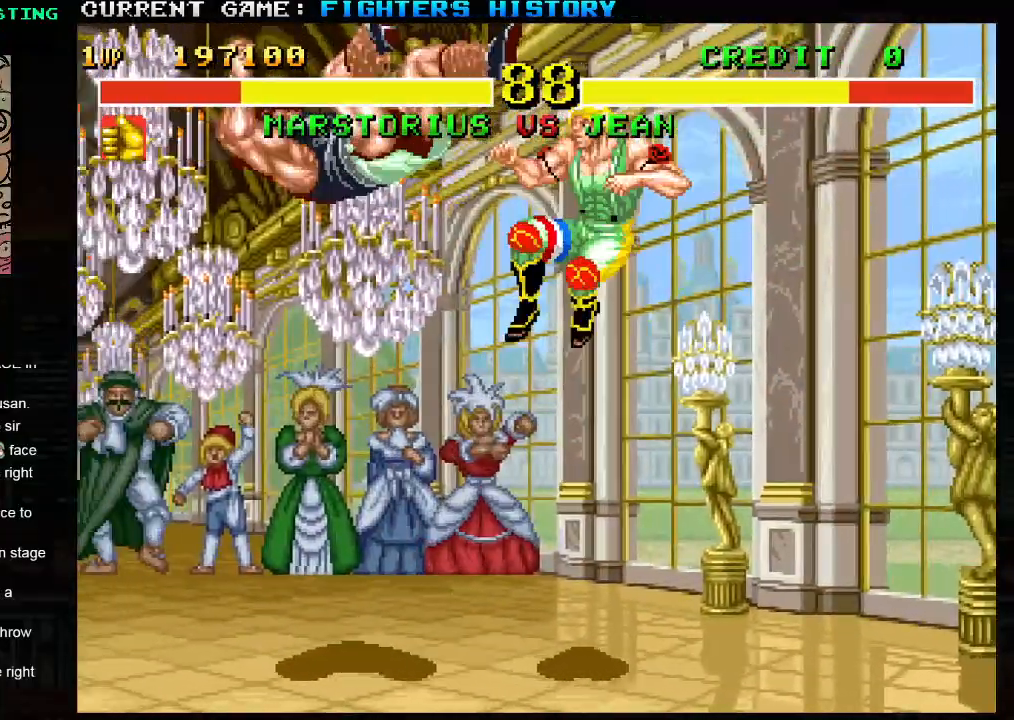
{"dt_ms": 500, "buttons": ["TRIANGLE"], "left_stick": "left", "events": [[17, "left_stick", "center"], [67, "R1", "up"], [67, "TRIANGLE", "up"], [250, "left_stick", "right"], [367, "left_stick", "down"], [467, "R1", "down"], [483, "R1", "up"], [483, "TRIANGLE", "down"], [483, "left_stick", "left"]]}
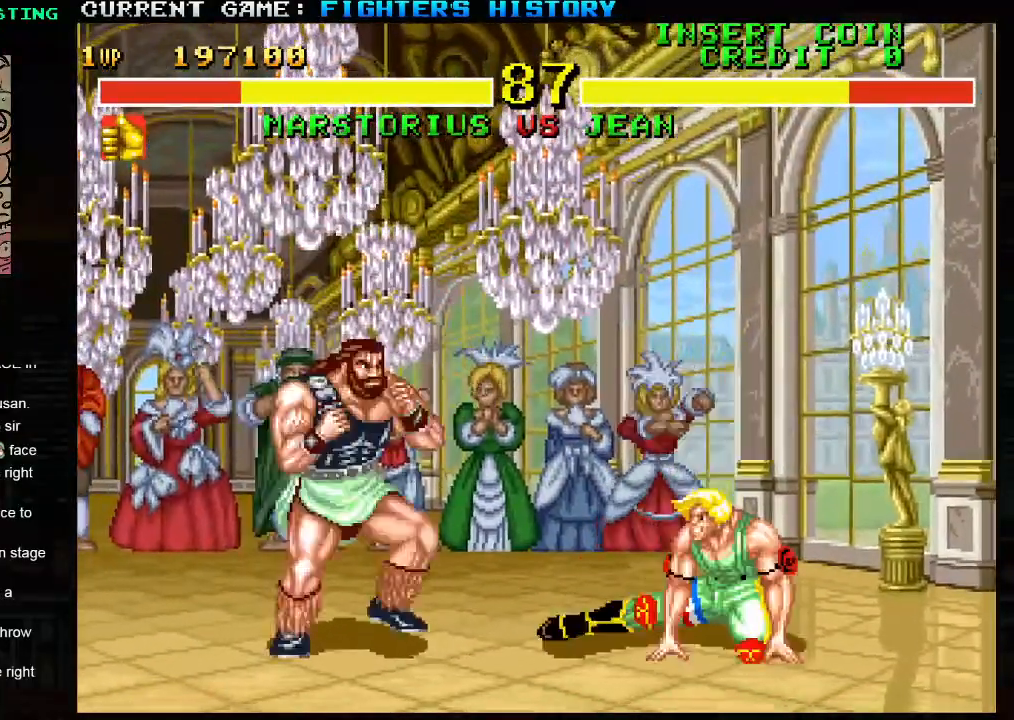
{"dt_ms": 500, "buttons": [], "left_stick": "down", "events": [[133, "TRIANGLE", "up"], [200, "left_stick", "center"], [367, "left_stick", "right"], [500, "left_stick", "down"]]}
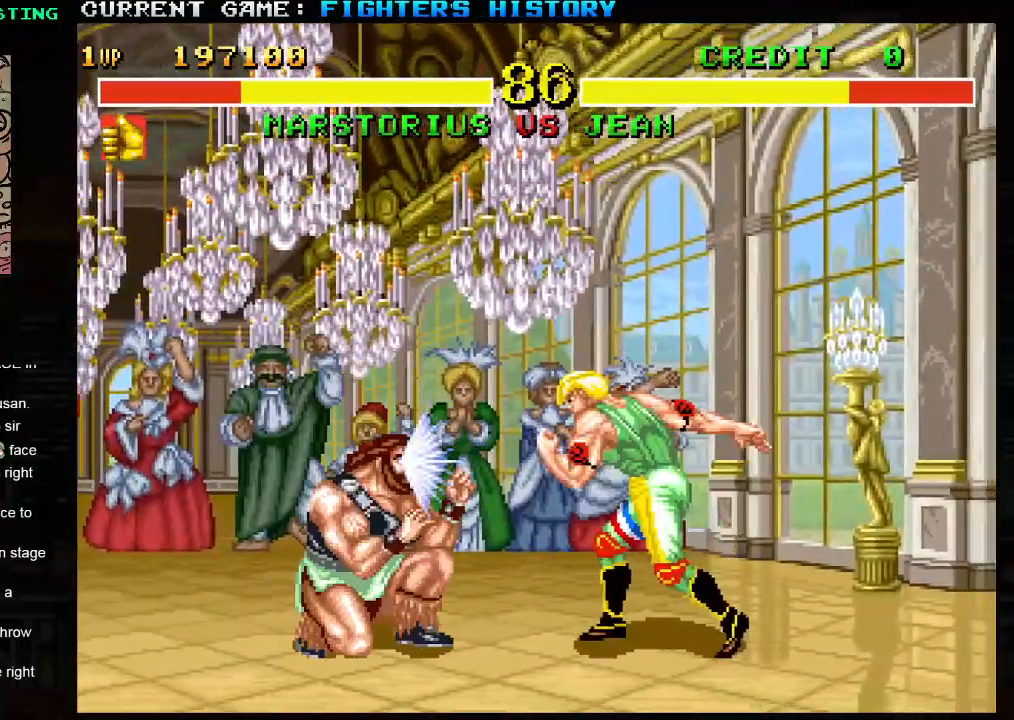
{"dt_ms": 500, "buttons": [], "left_stick": "center", "events": [[17, "left_stick", "down-left"], [250, "left_stick", "left"], [350, "left_stick", "center"]]}
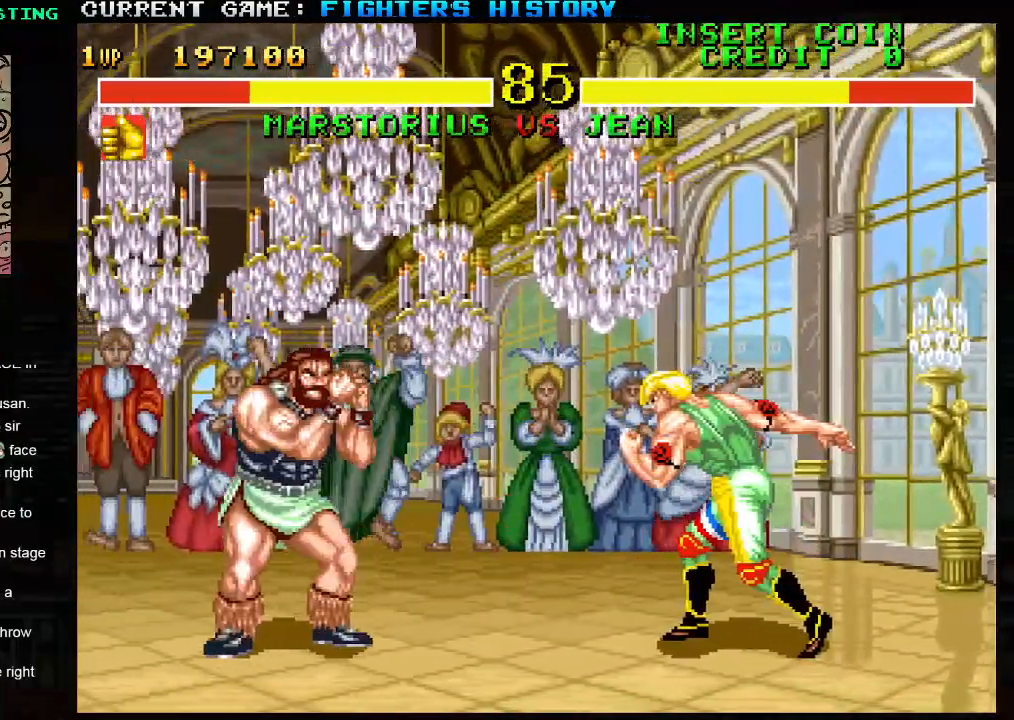
{"dt_ms": 500, "buttons": [], "left_stick": "up-right", "events": [[83, "left_stick", "right"], [350, "left_stick", "up-right"]]}
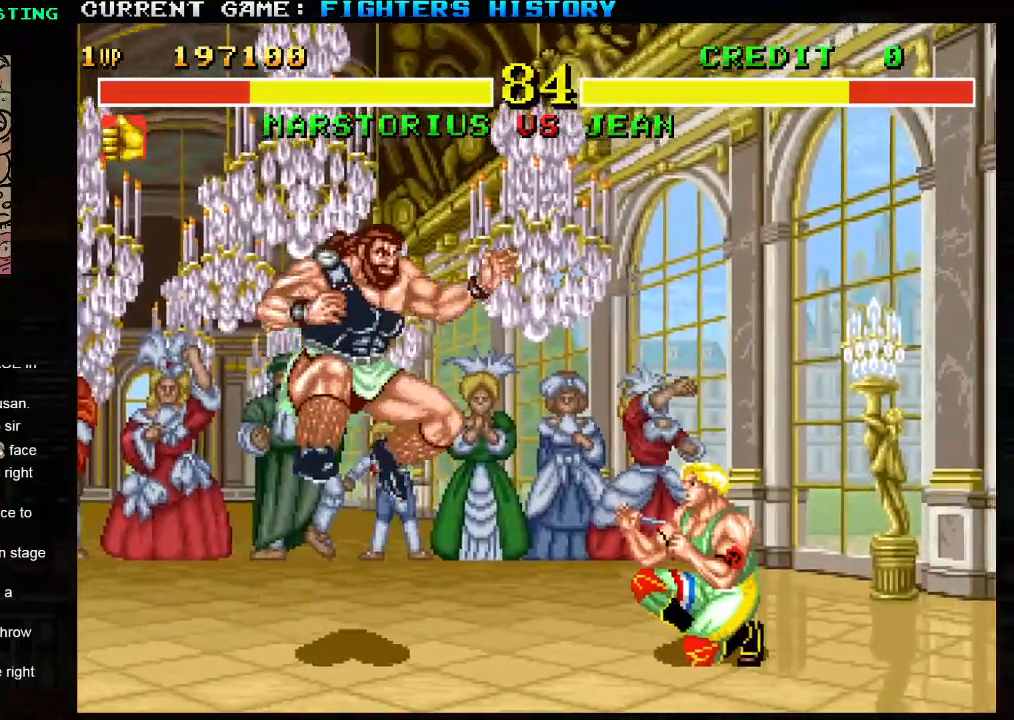
{"dt_ms": 500, "buttons": [], "left_stick": "down", "events": [[133, "left_stick", "center"], [217, "left_stick", "left"], [367, "left_stick", "right"], [467, "left_stick", "down"]]}
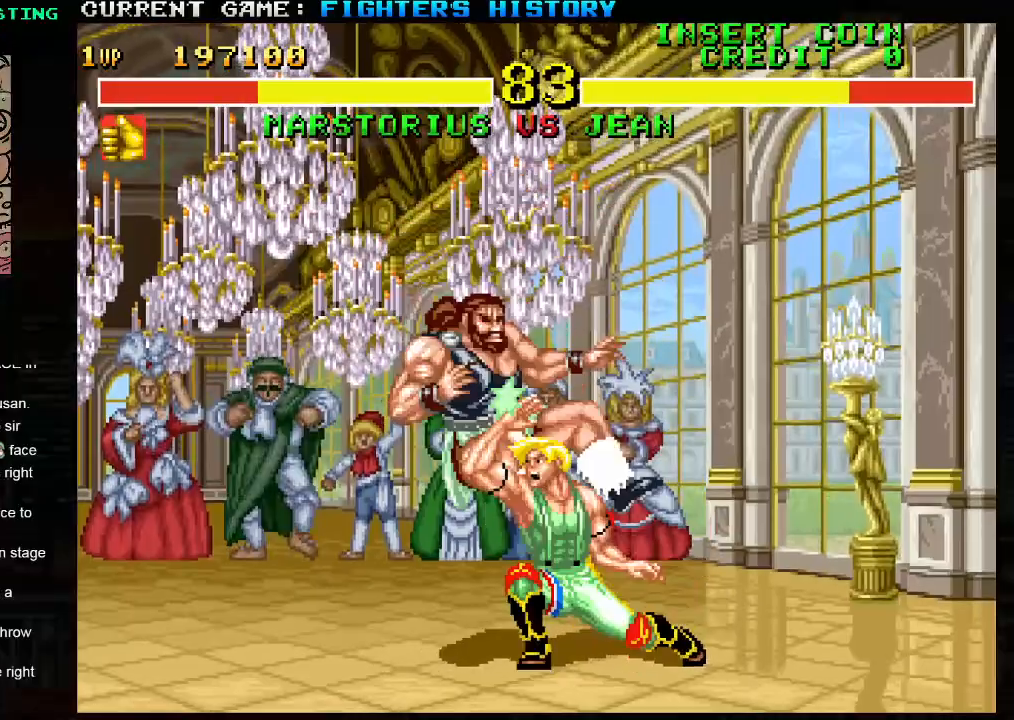
{"dt_ms": 500, "buttons": ["SQUARE", "TRIANGLE"], "left_stick": "center", "events": [[67, "left_stick", "left"], [83, "TRIANGLE", "down"], [217, "TRIANGLE", "up"], [333, "left_stick", "center"], [367, "TRIANGLE", "down"], [433, "SQUARE", "down"]]}
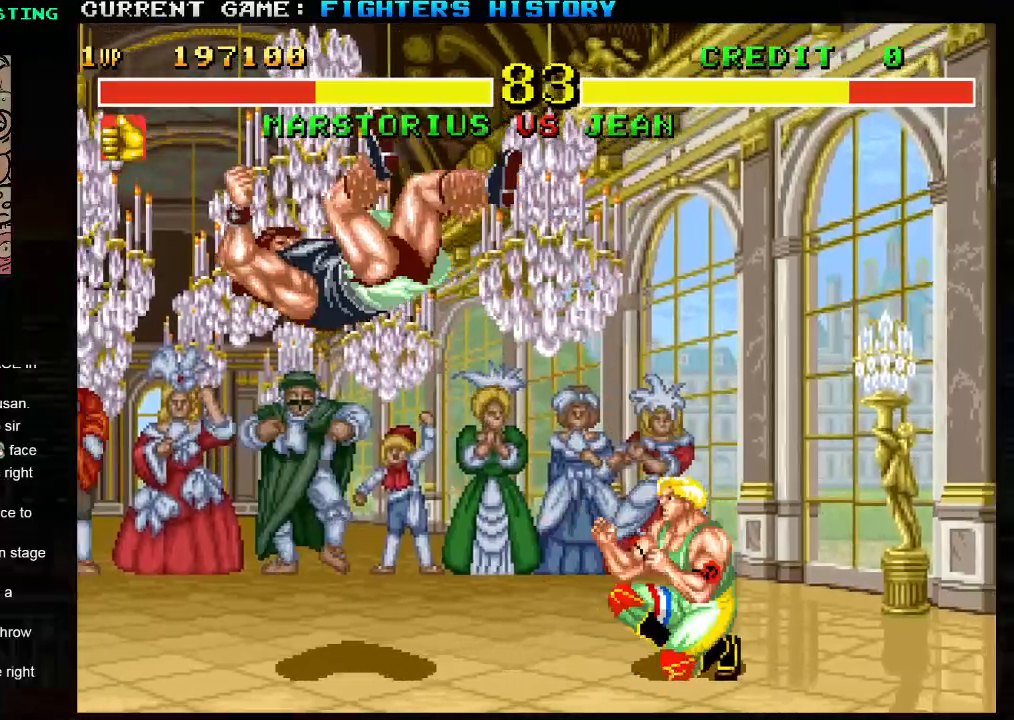
{"dt_ms": 500, "buttons": [], "left_stick": "center", "events": [[33, "TRIANGLE", "up"], [67, "SQUARE", "up"]]}
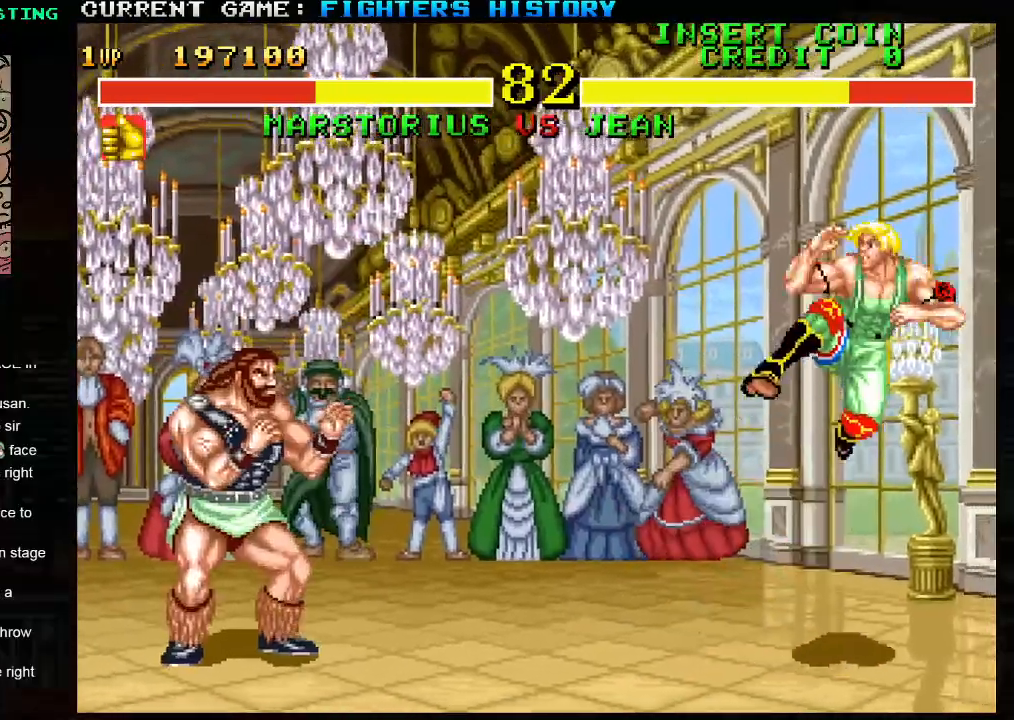
{"dt_ms": 500, "buttons": [], "left_stick": "right", "events": [[100, "left_stick", "right"]]}
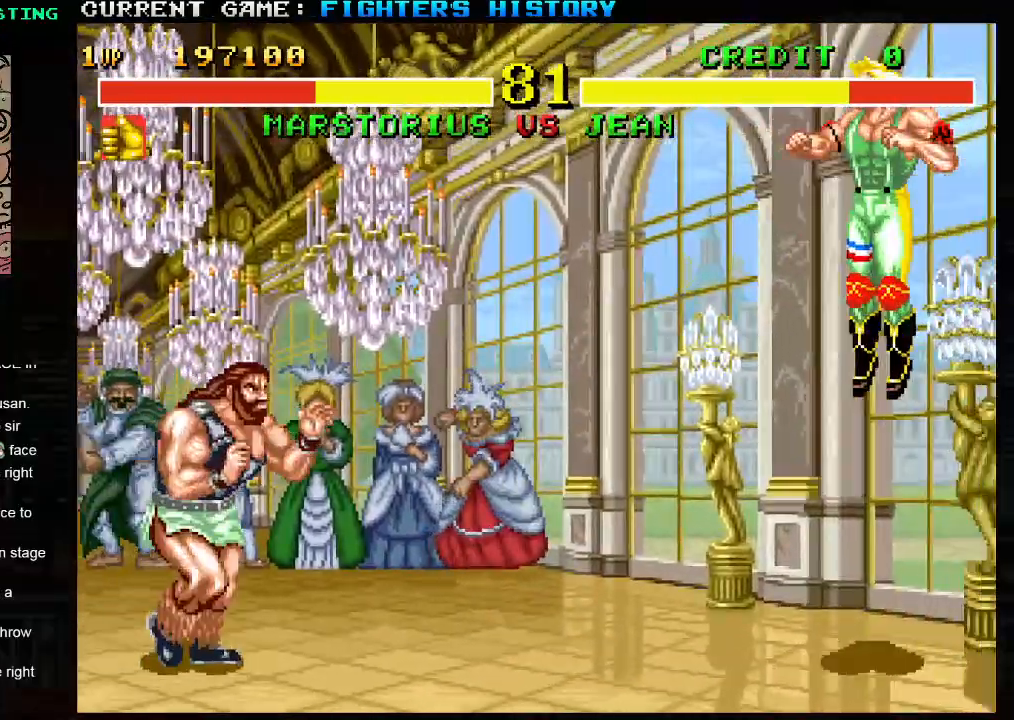
{"dt_ms": 500, "buttons": [], "left_stick": "up-right", "events": [[467, "left_stick", "up-right"]]}
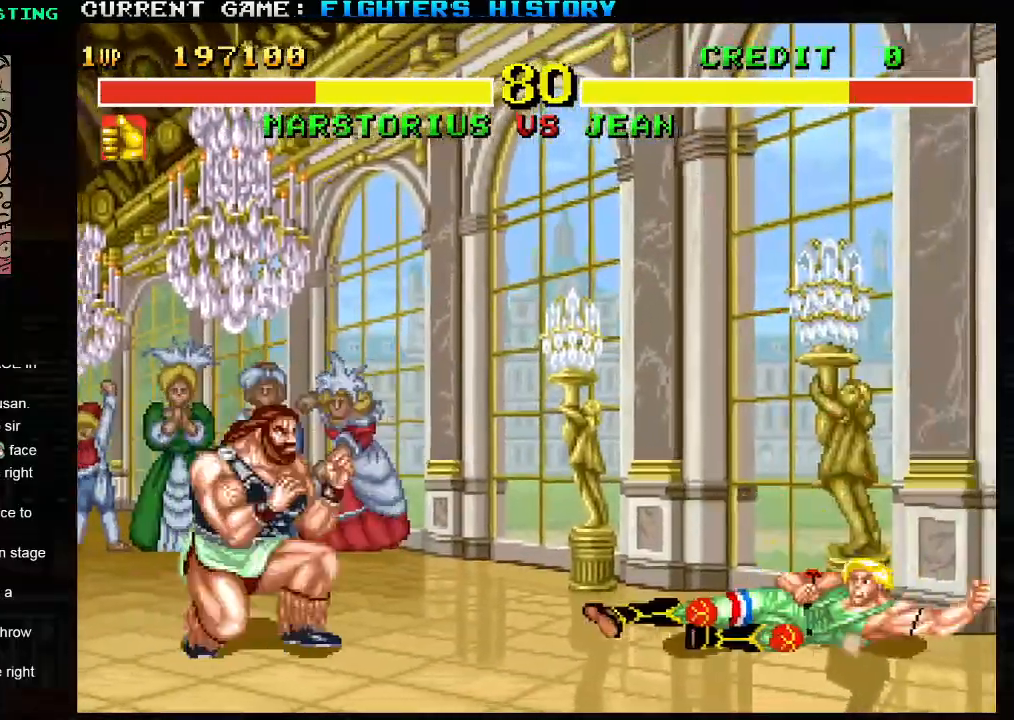
{"dt_ms": 500, "buttons": [], "left_stick": "right", "events": [[283, "left_stick", "center"], [383, "left_stick", "right"]]}
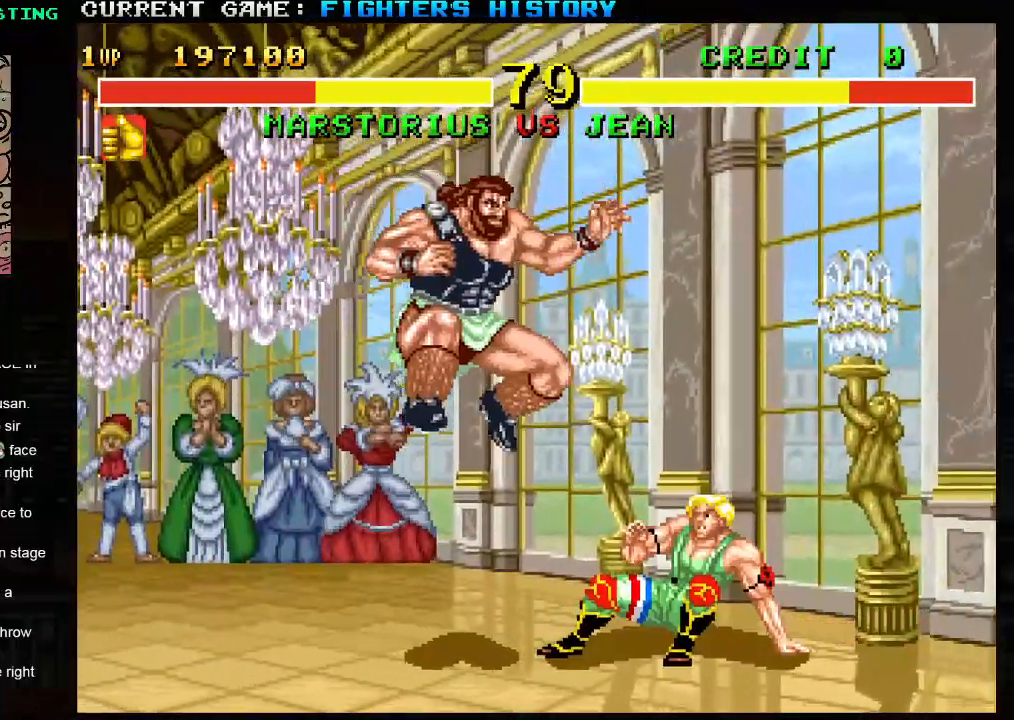
{"dt_ms": 500, "buttons": [], "left_stick": "center", "events": [[50, "left_stick", "down"], [150, "left_stick", "left"], [183, "TRIANGLE", "down"], [267, "TRIANGLE", "up"], [500, "left_stick", "center"]]}
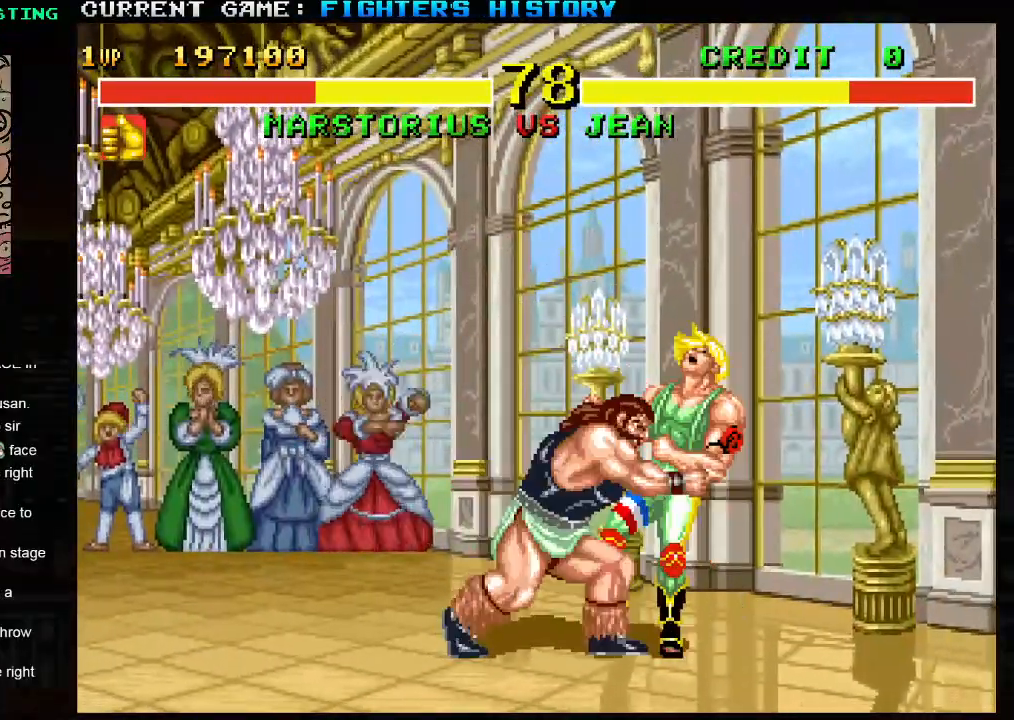
{"dt_ms": 1000, "buttons": [], "left_stick": "center"}